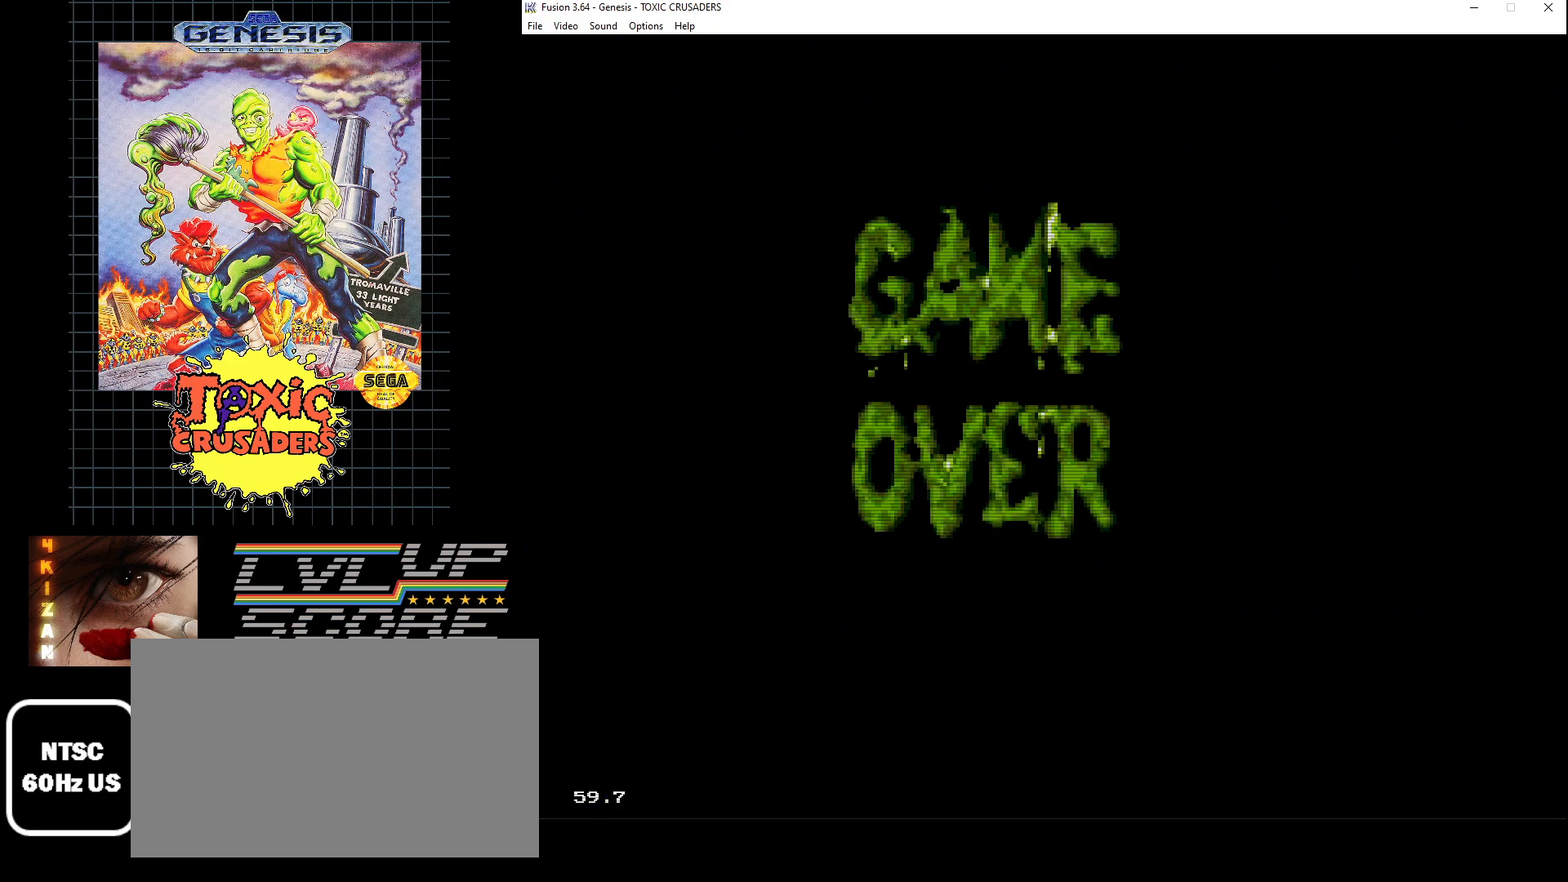
Gameplay with a controller (Xbox layout); each line is a JSON object with the inputs held at the frame after it. "events" lists button and stick changes between this image and that frame as [ms after this image, input, new state], when the widget could be followed in between. Not read: L1 L2 L3 R1 R2 R3.
{"buttons": [], "events": [[400, "SELECT", "down"], [500, "SELECT", "up"]]}
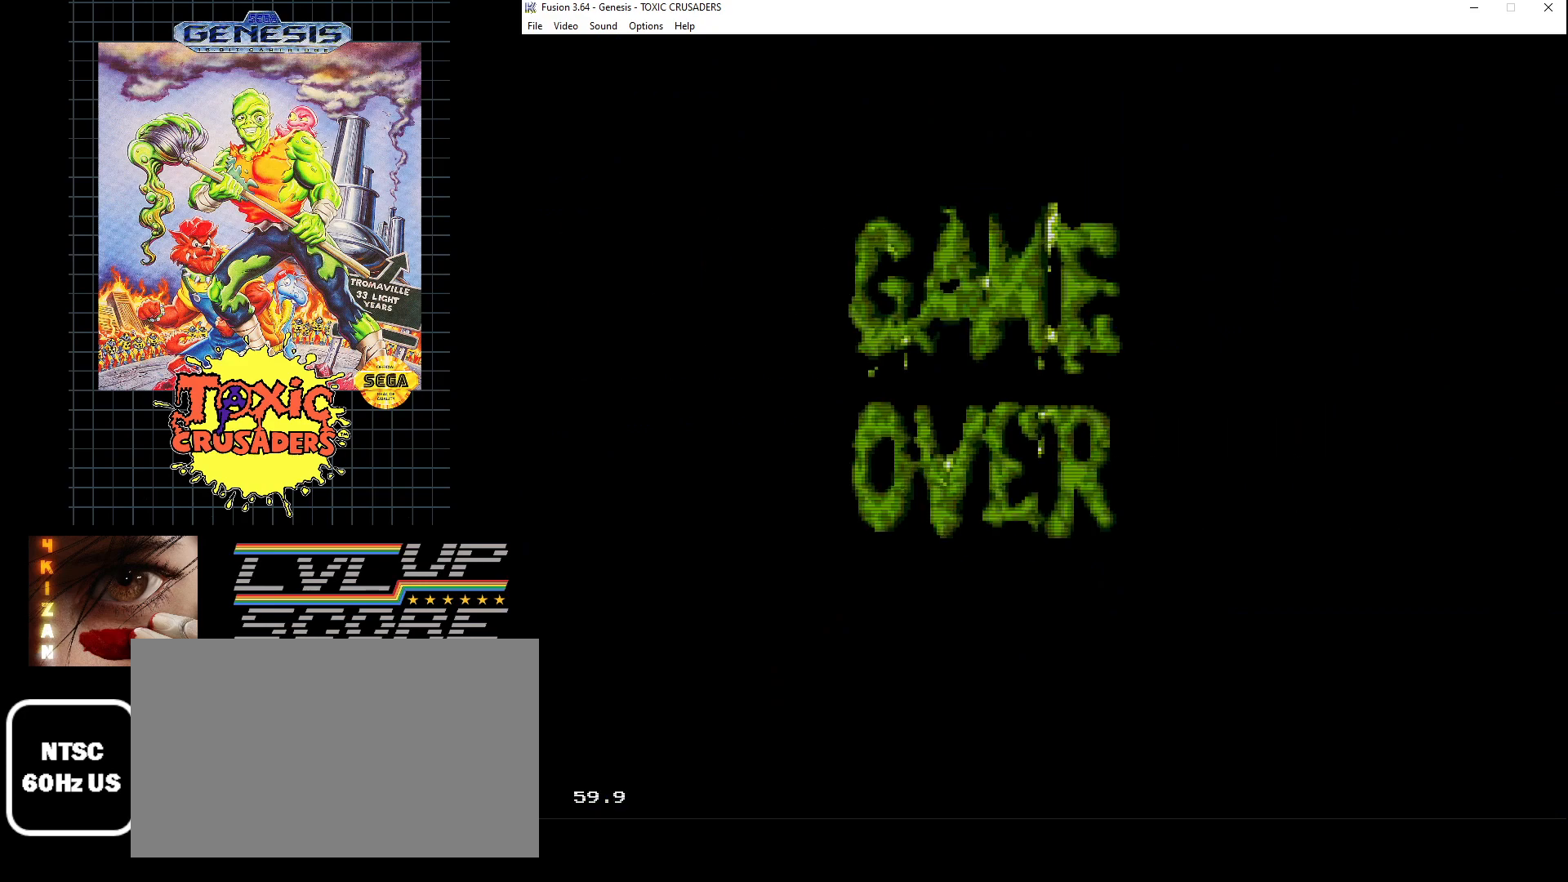
{"buttons": [], "events": []}
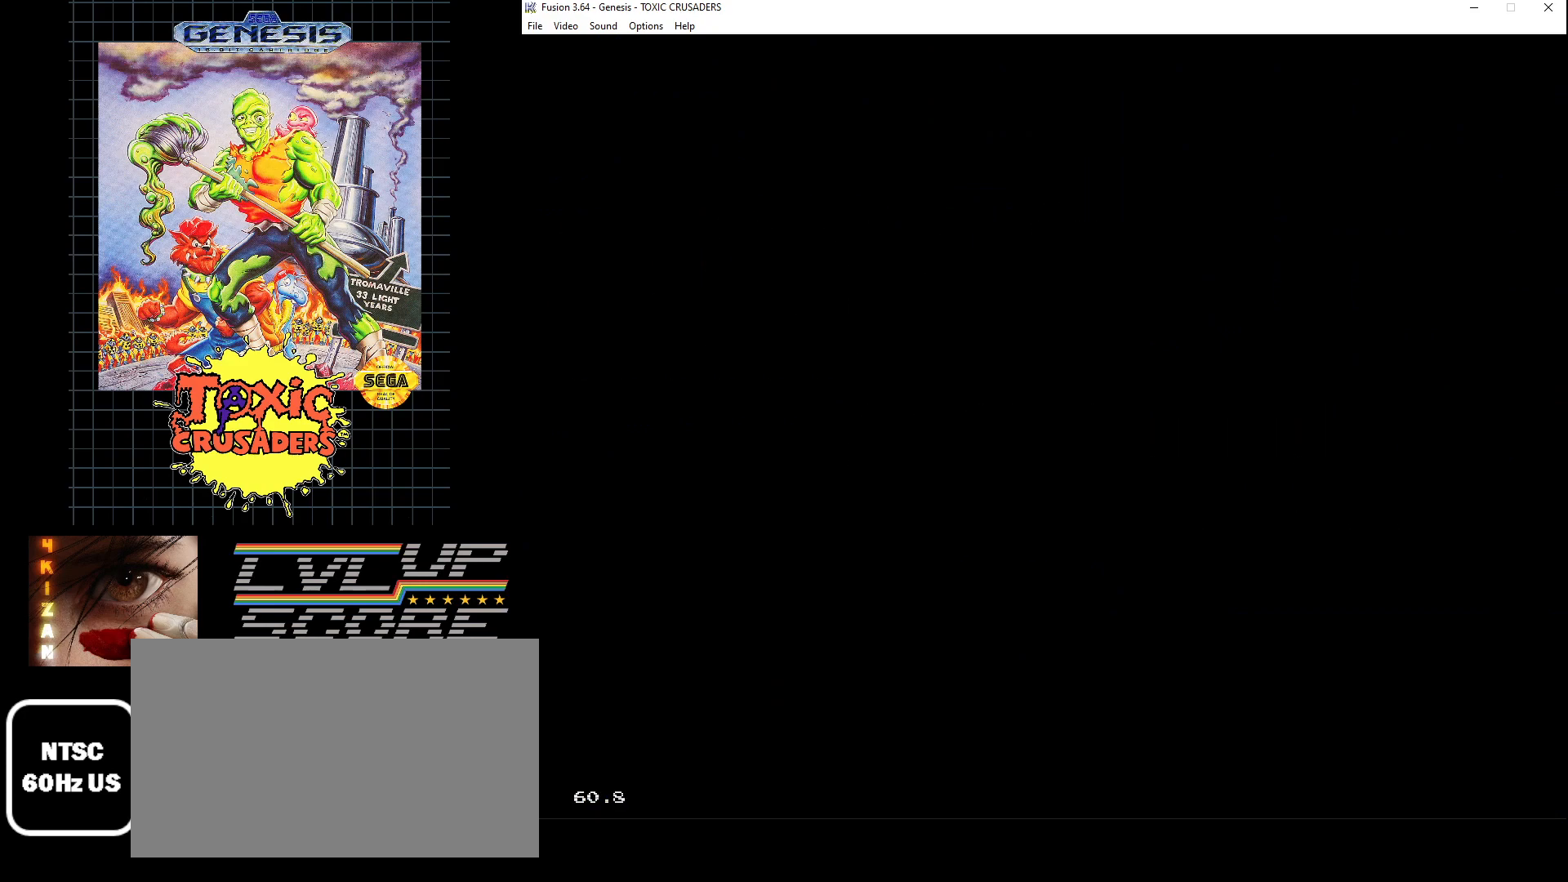
{"buttons": [], "events": []}
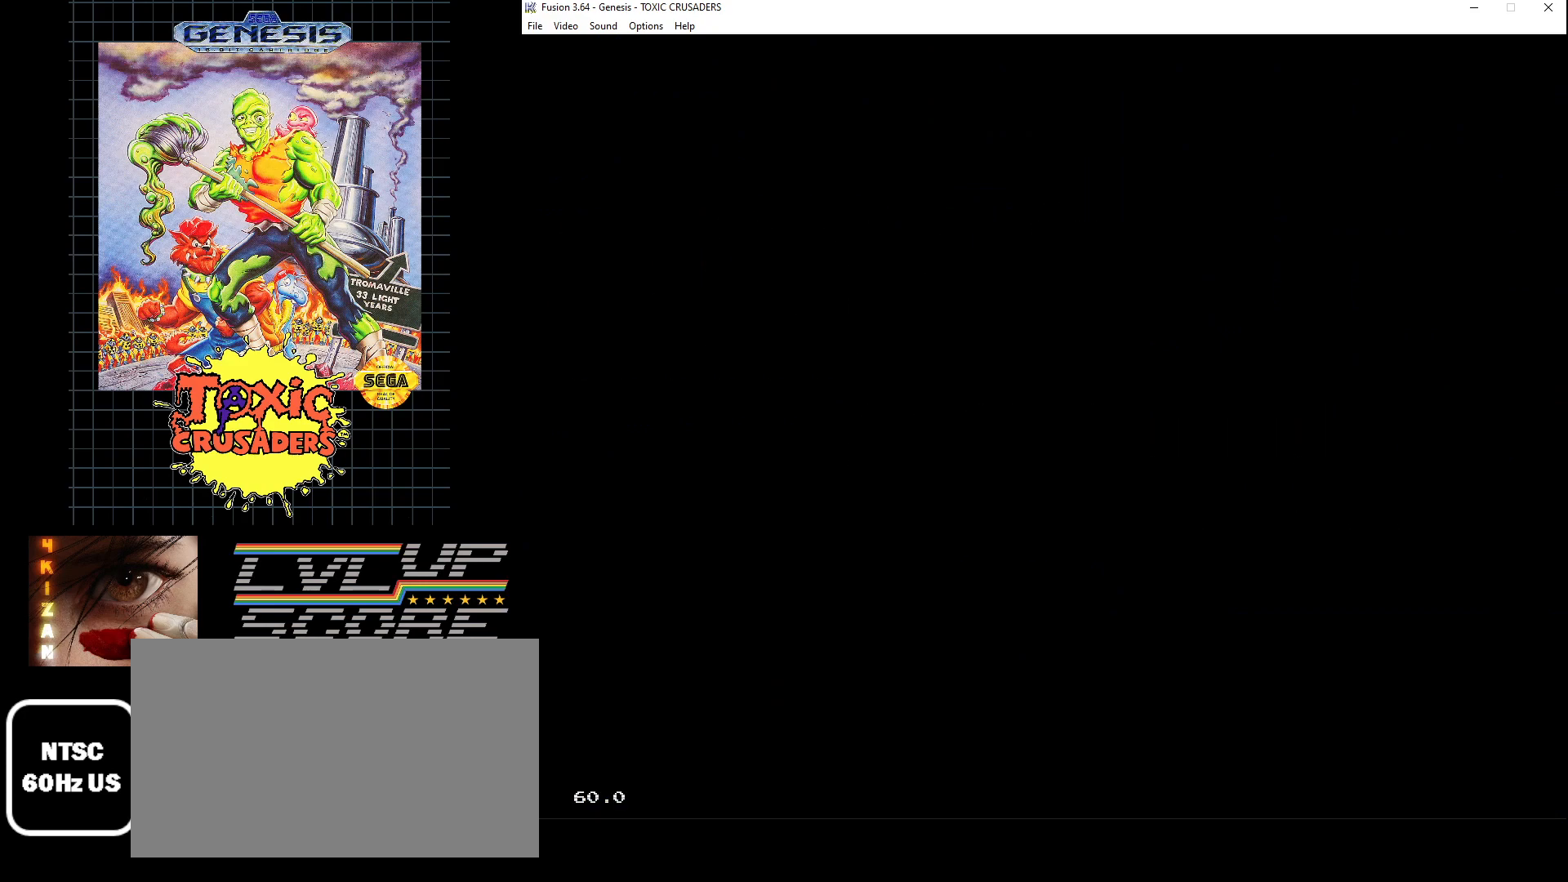
{"buttons": [], "events": []}
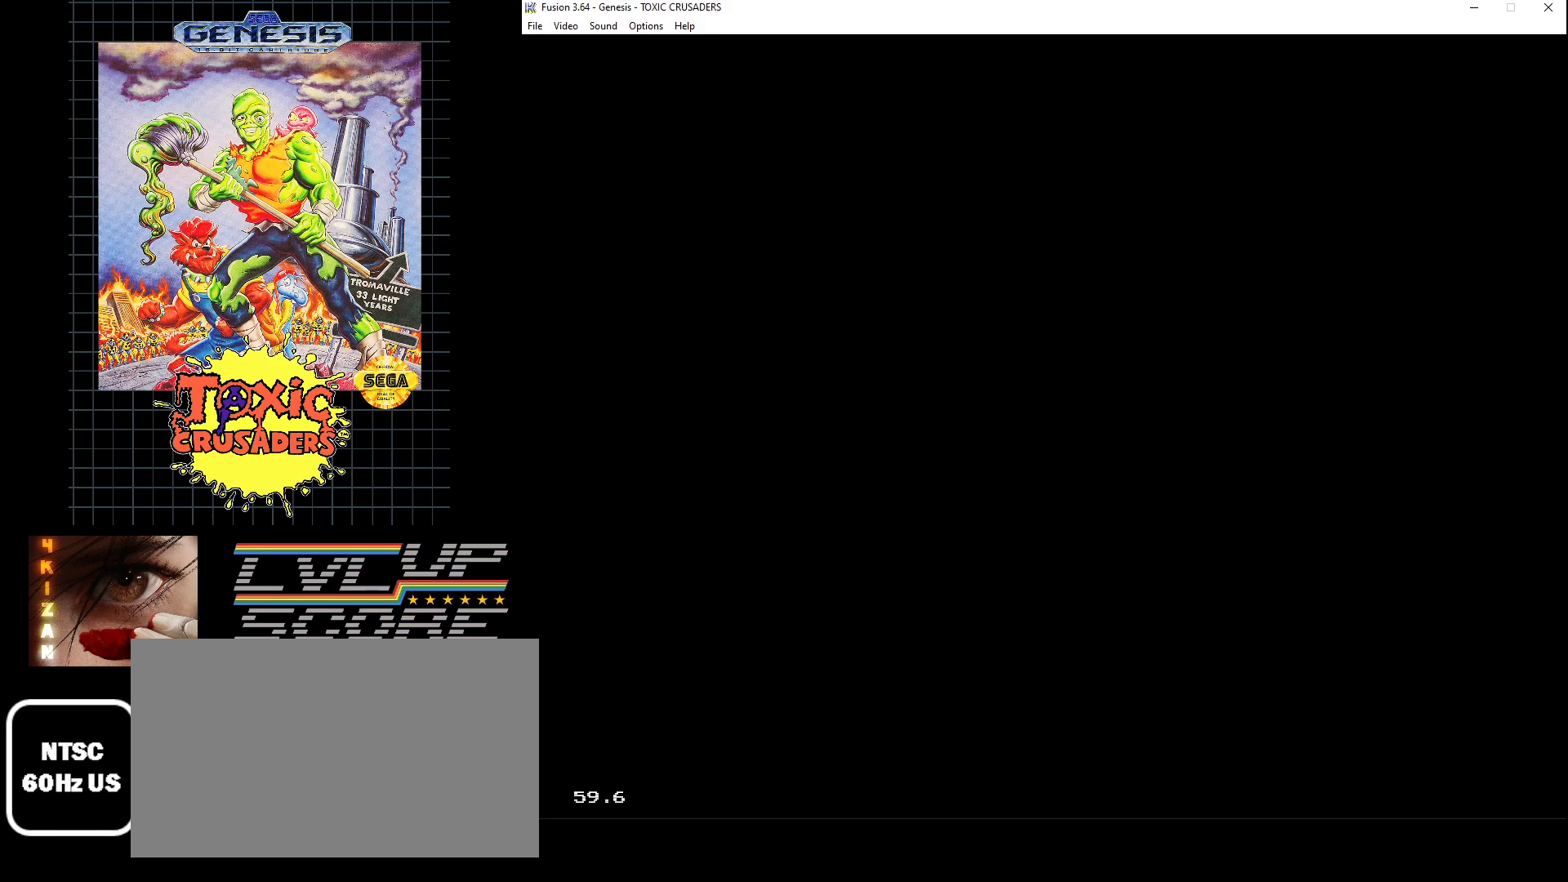
{"buttons": [], "events": []}
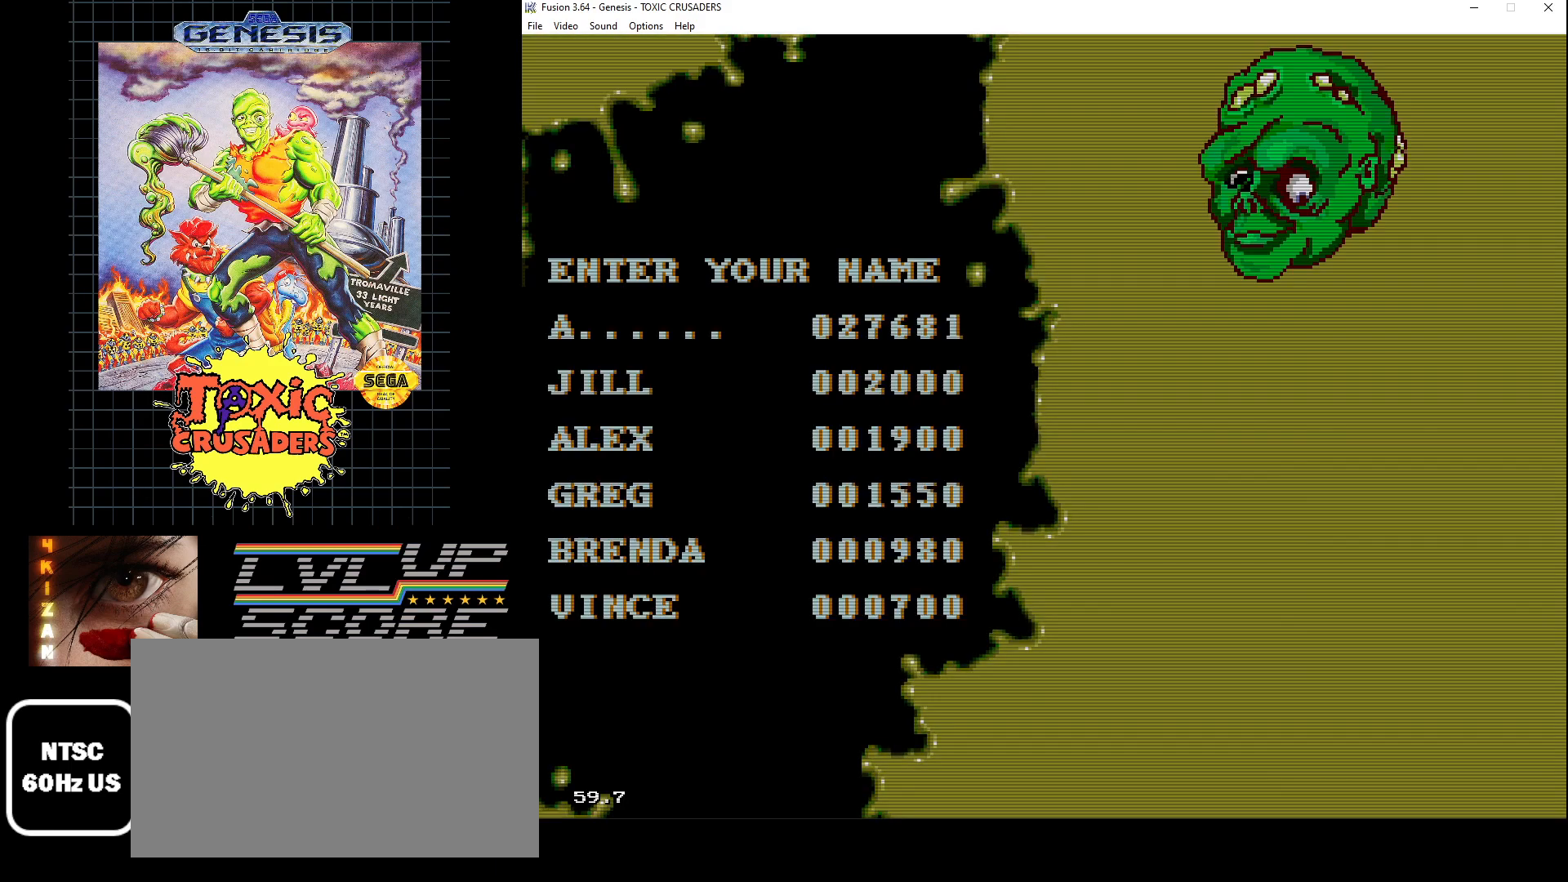
{"buttons": [], "events": []}
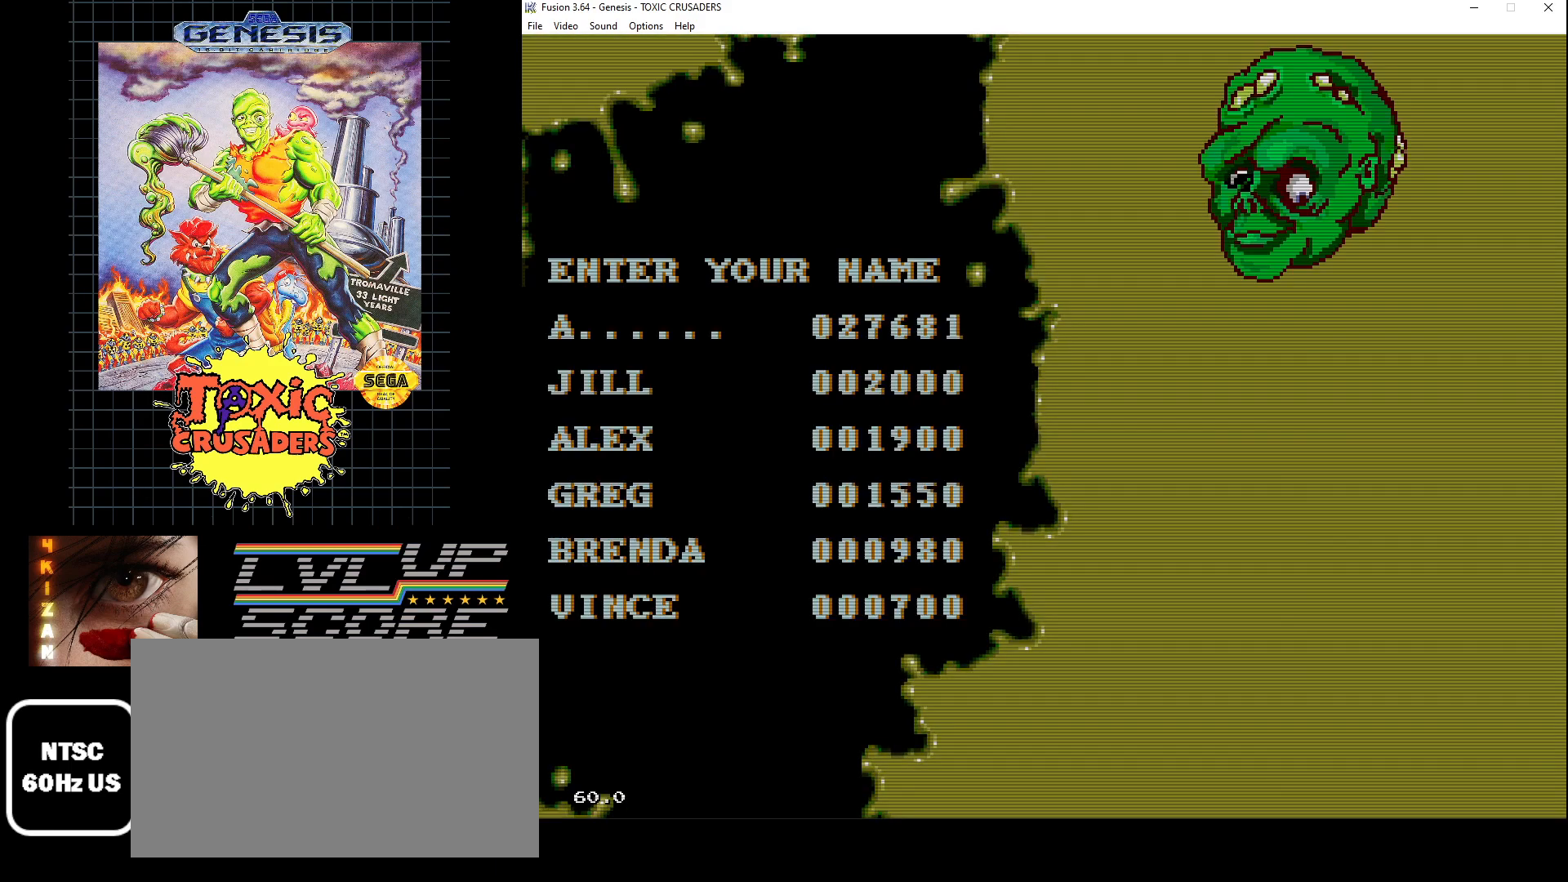
{"buttons": ["DPAD_RIGHT"], "events": [[417, "DPAD_RIGHT", "down"]]}
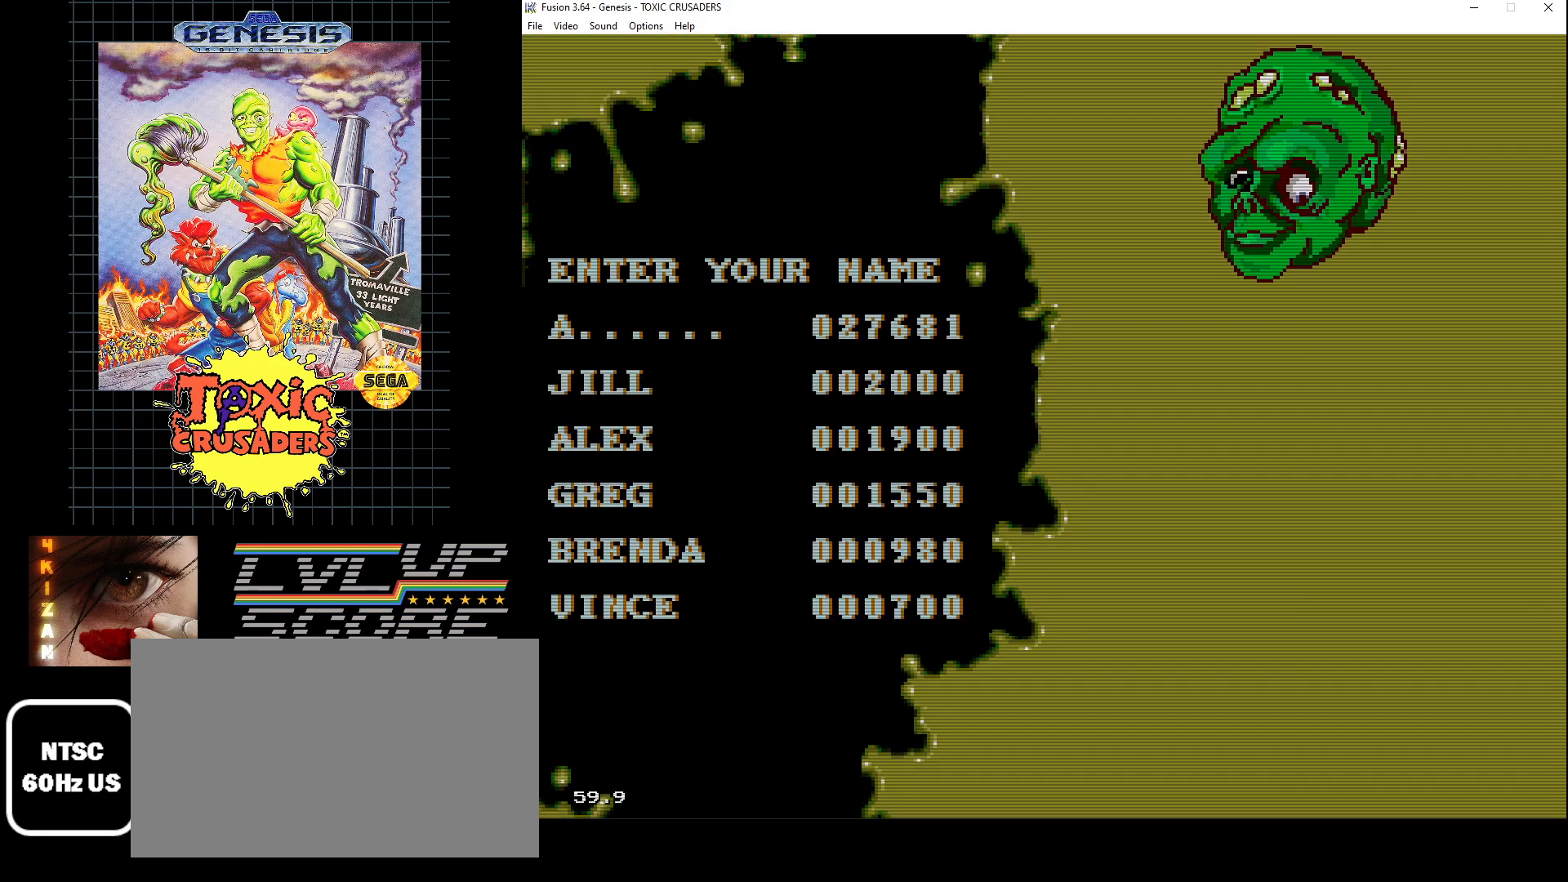
{"buttons": [], "events": [[33, "DPAD_RIGHT", "up"]]}
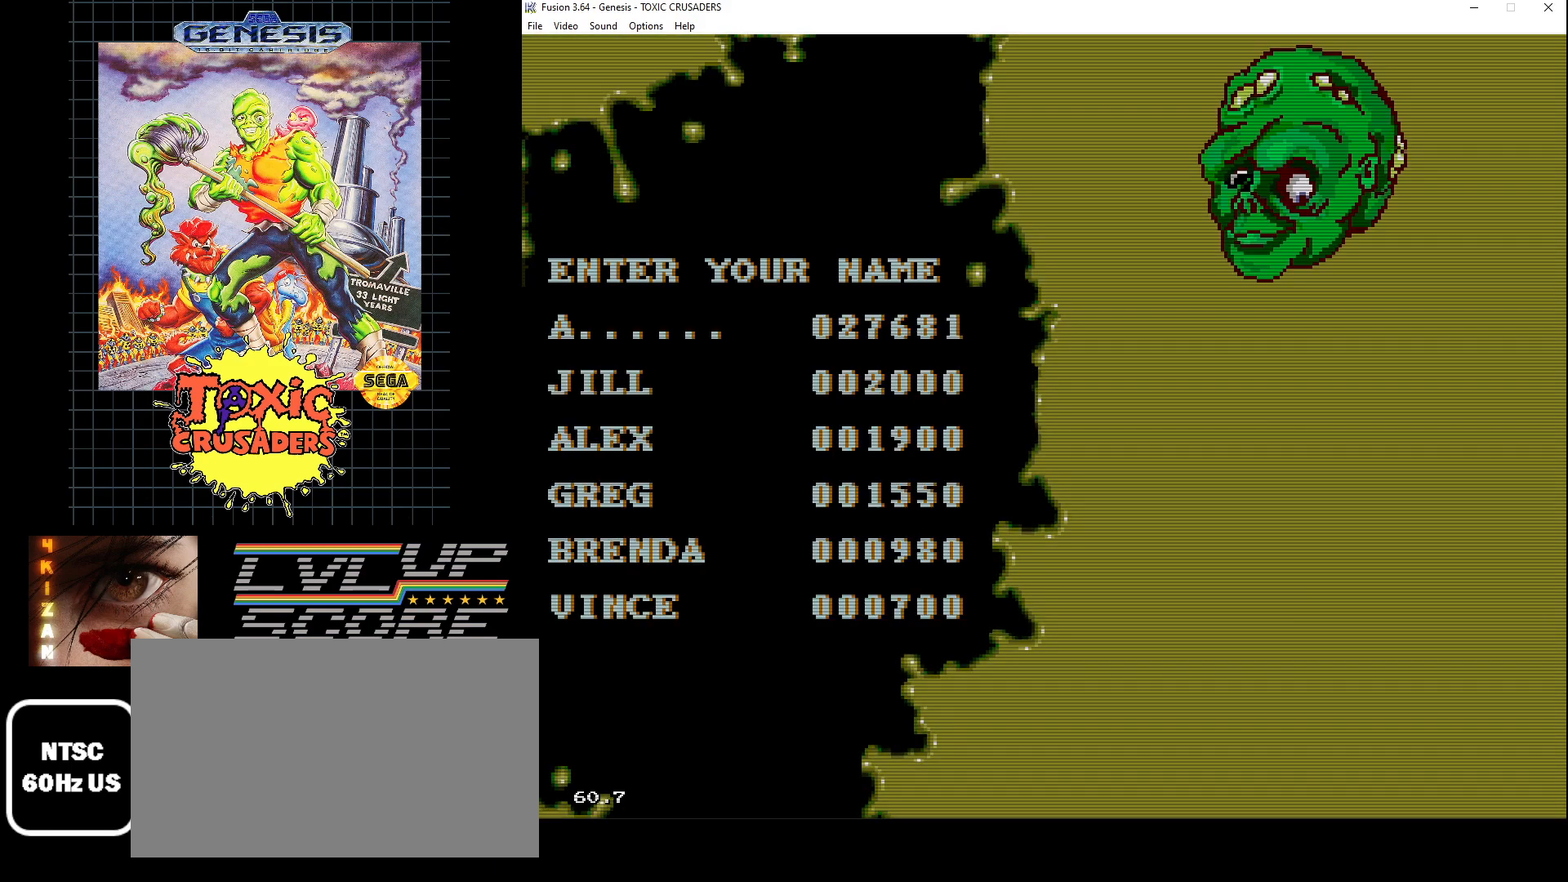
{"buttons": [], "events": [[350, "A", "down"], [500, "A", "up"]]}
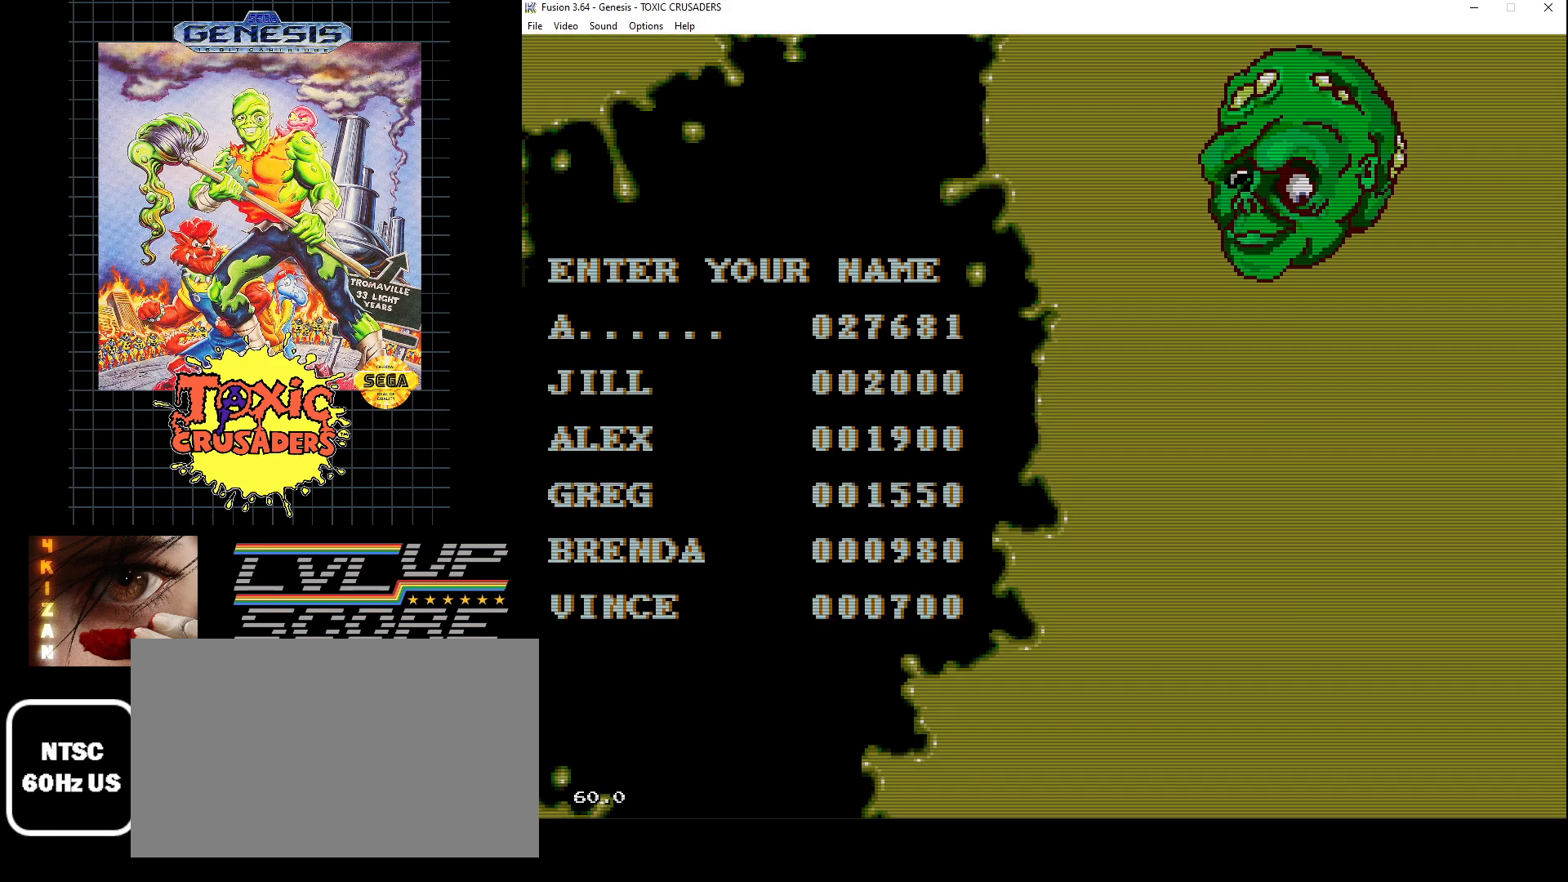
{"buttons": [], "events": []}
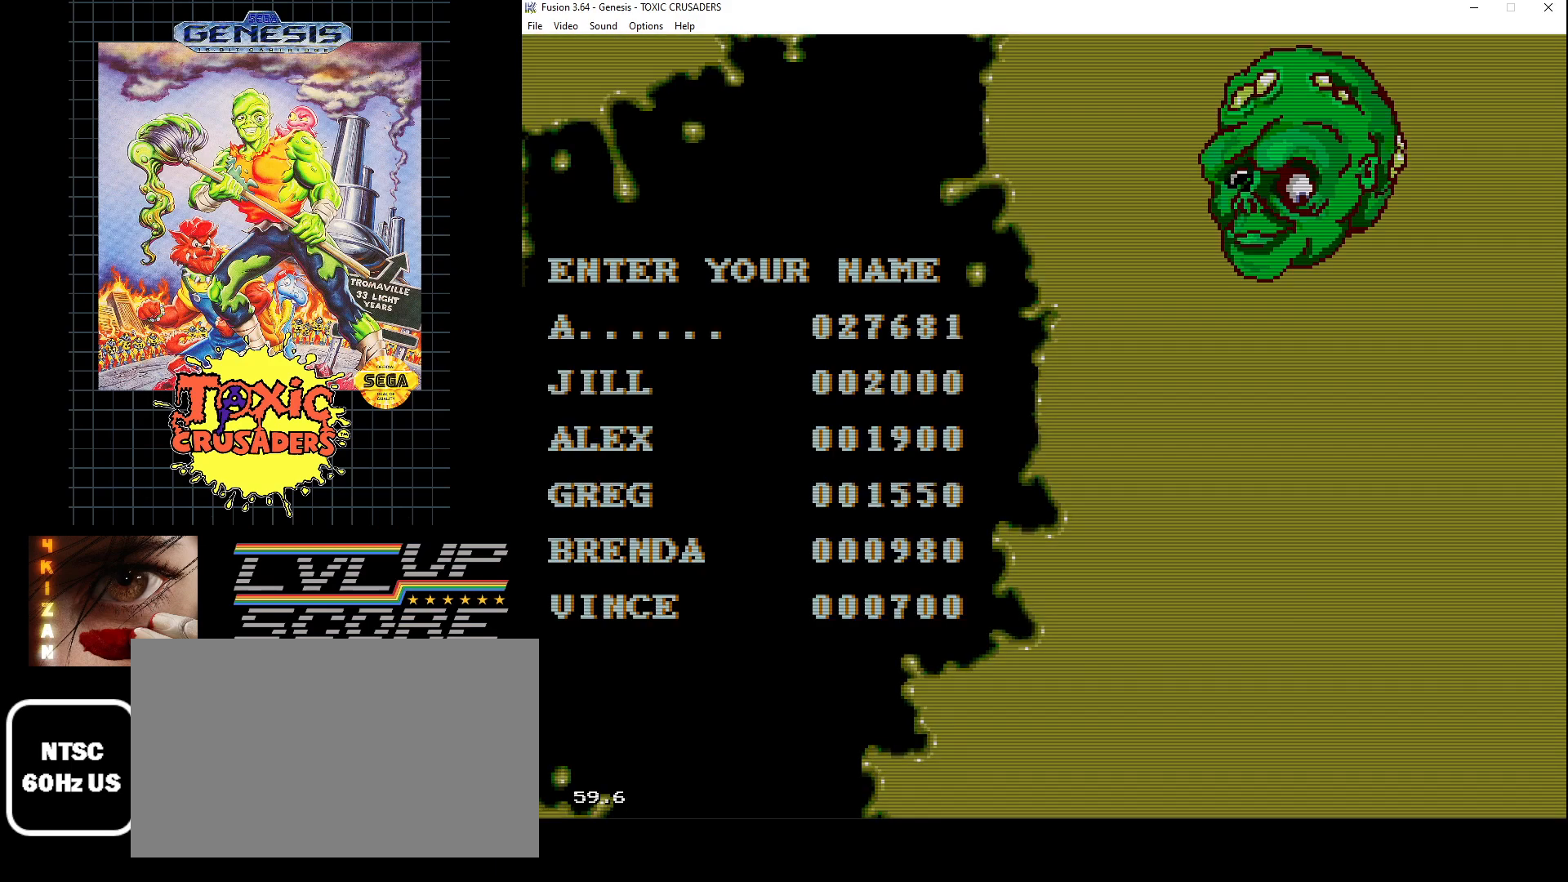
{"buttons": [], "events": [[250, "DPAD_RIGHT", "down"], [367, "DPAD_RIGHT", "up"]]}
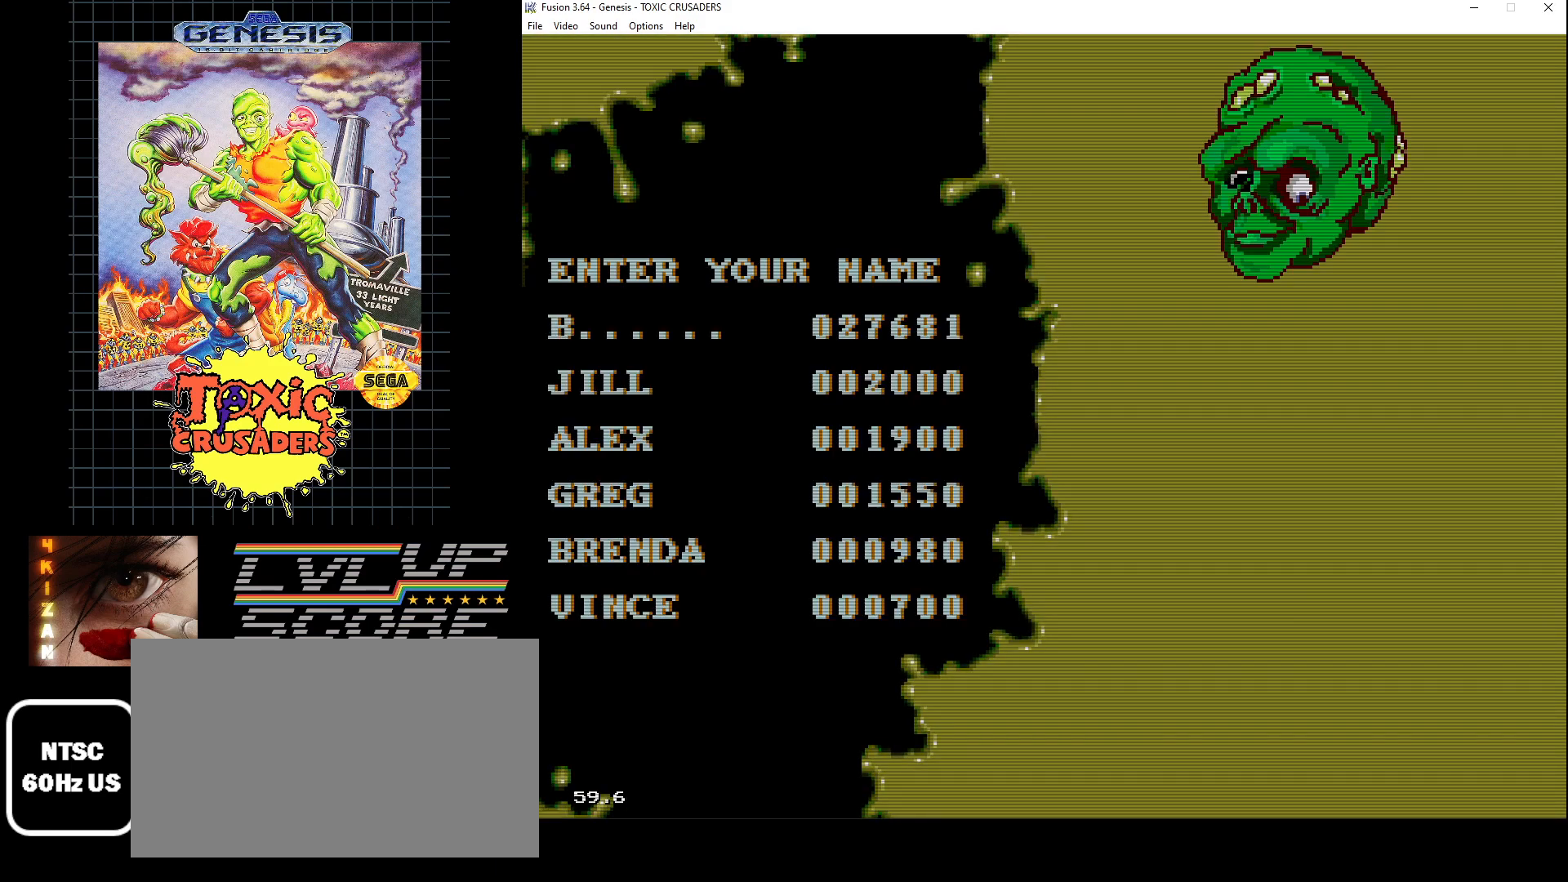
{"buttons": [], "events": [[250, "DPAD_LEFT", "down"], [400, "DPAD_LEFT", "up"]]}
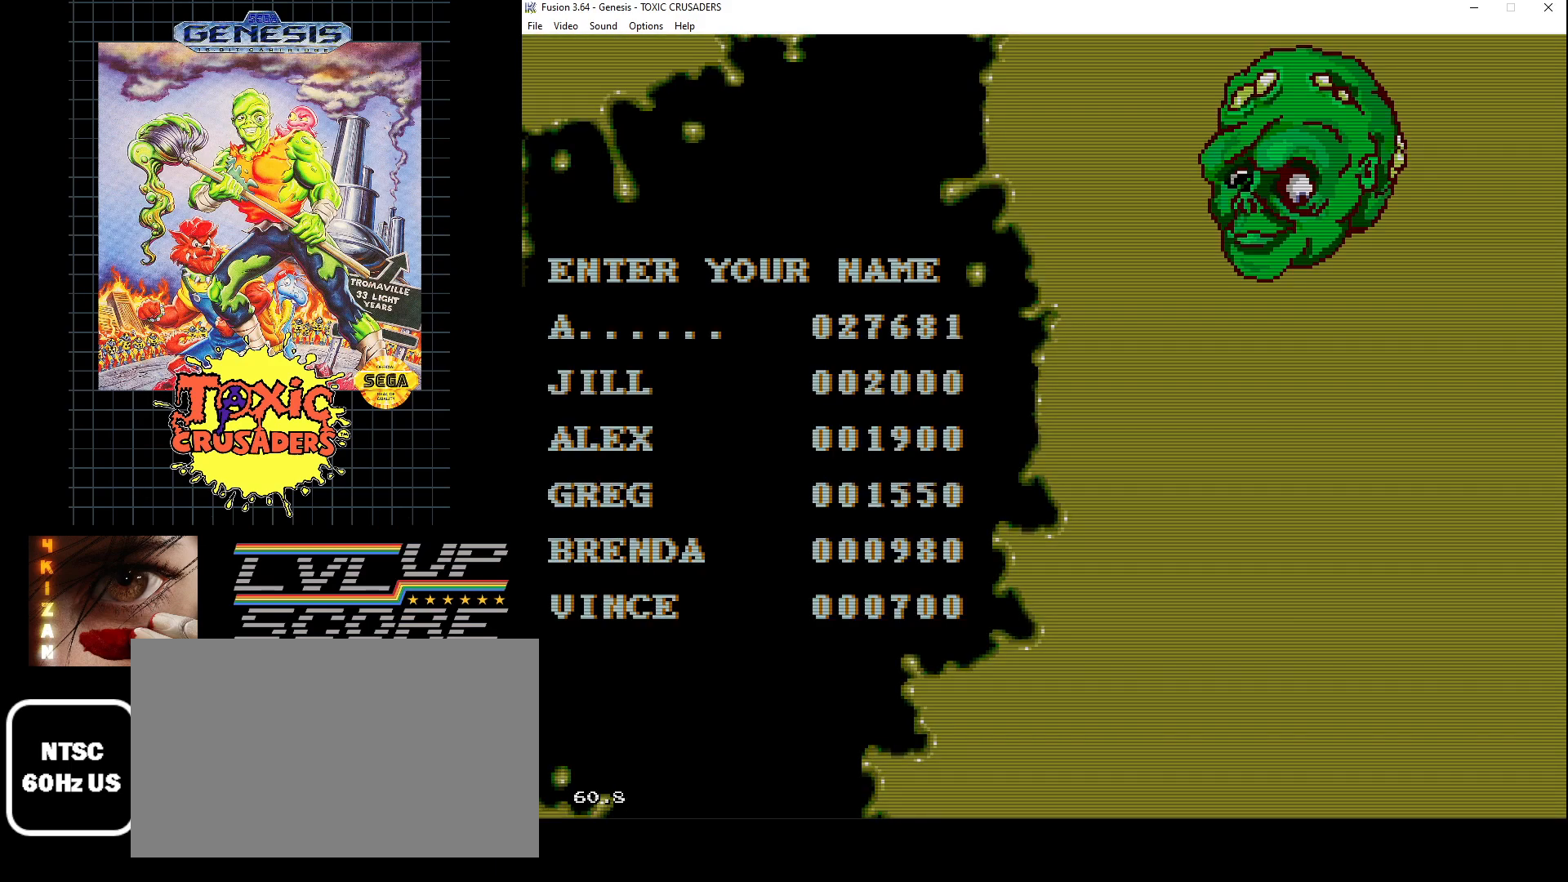
{"buttons": [], "events": [[267, "B", "down"], [450, "B", "up"]]}
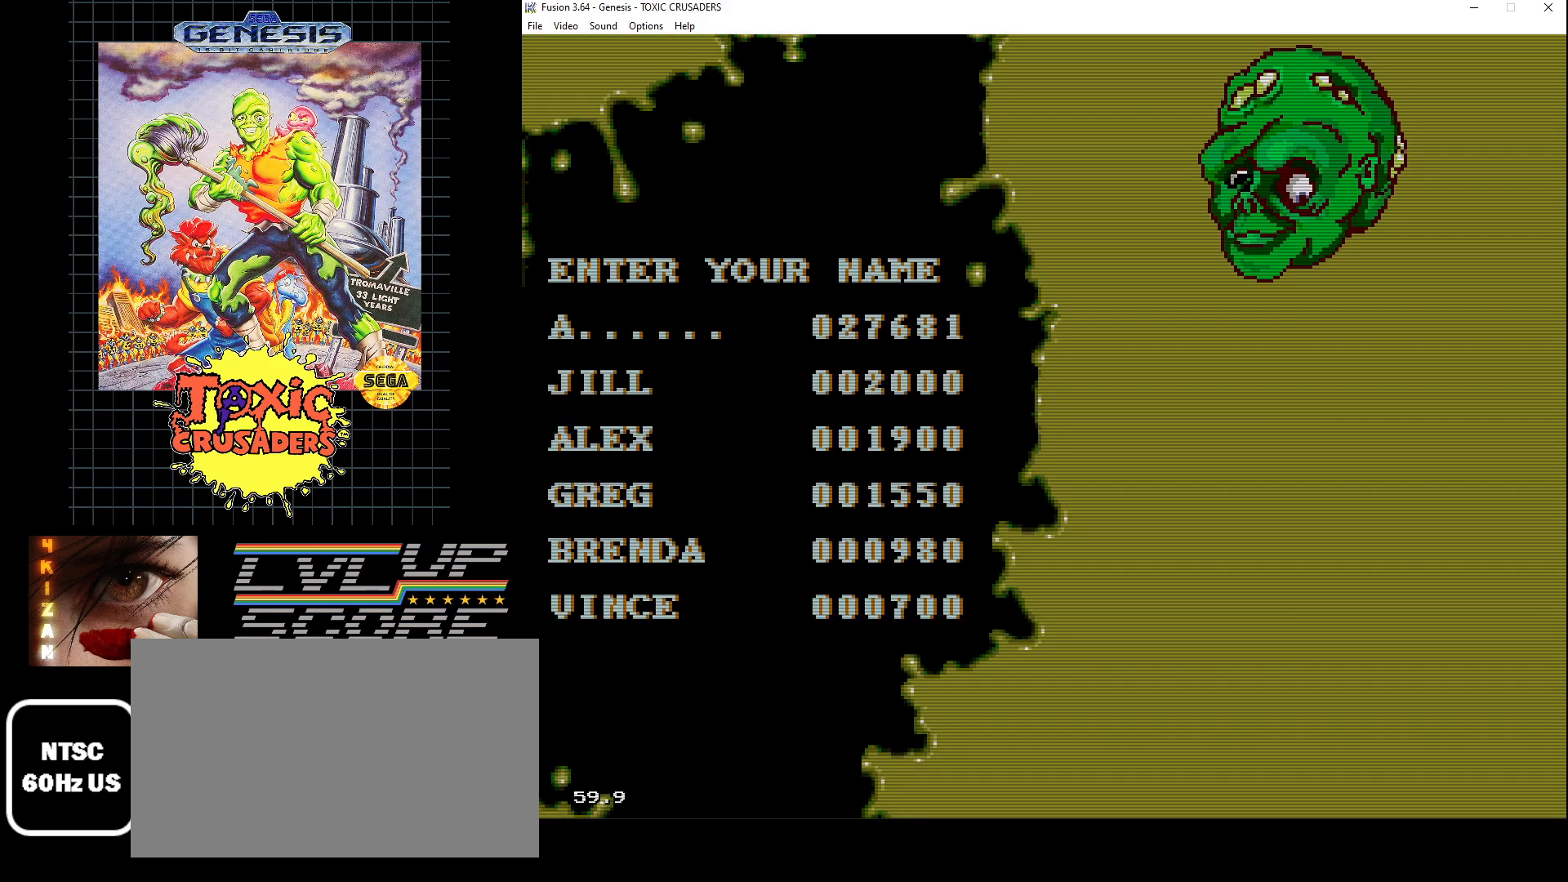
{"buttons": [], "events": [[217, "DPAD_RIGHT", "down"], [300, "DPAD_RIGHT", "up"]]}
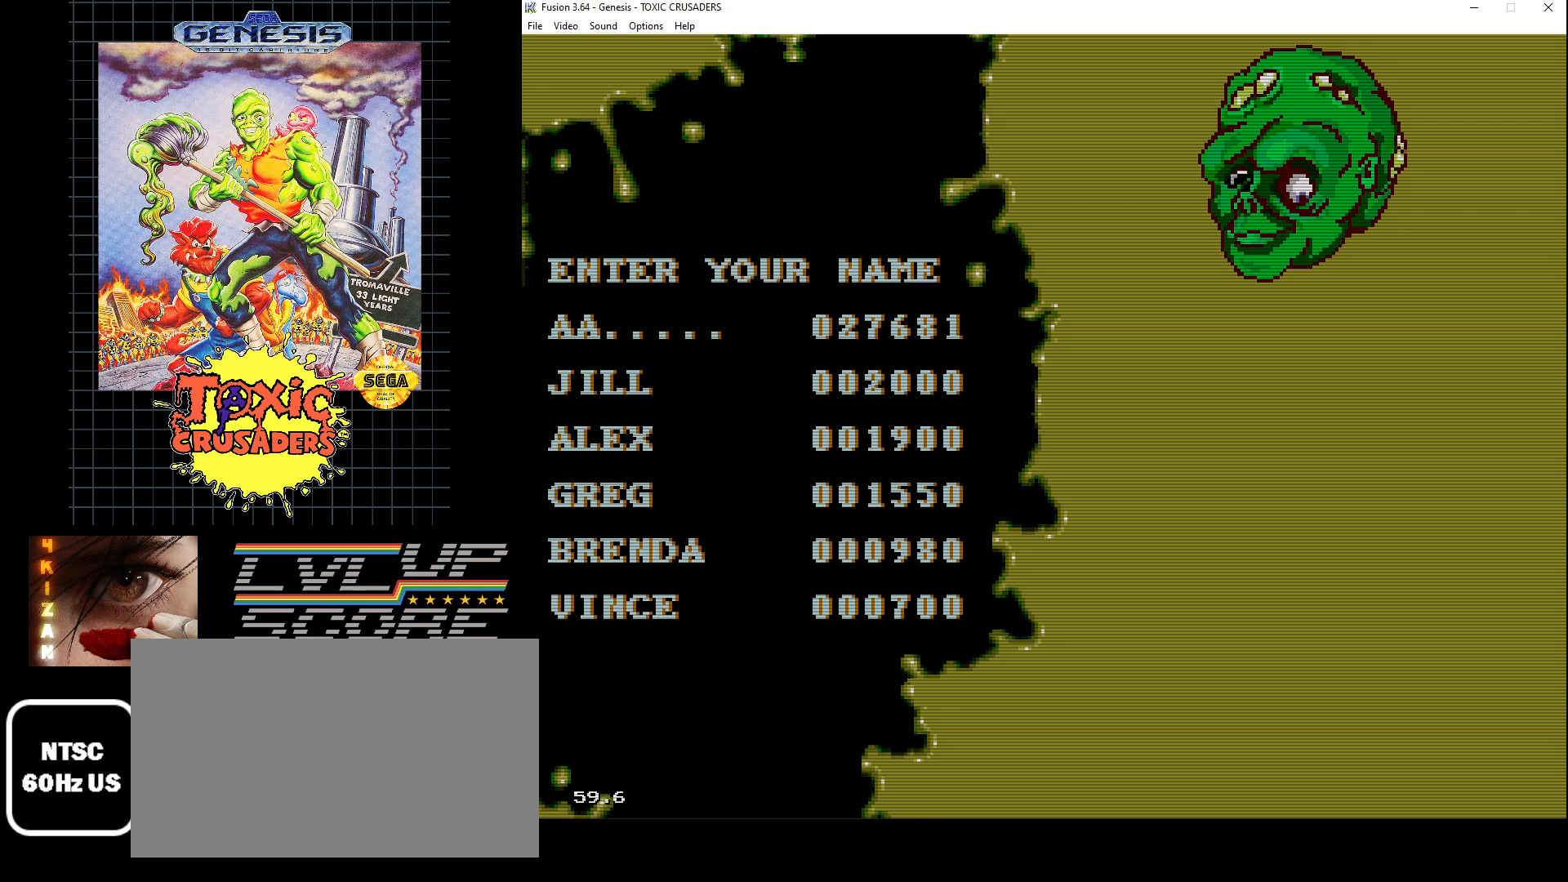
{"buttons": ["DPAD_RIGHT"], "events": [[100, "DPAD_RIGHT", "down"], [183, "DPAD_RIGHT", "up"], [267, "DPAD_RIGHT", "down"], [367, "DPAD_RIGHT", "up"], [433, "DPAD_RIGHT", "down"]]}
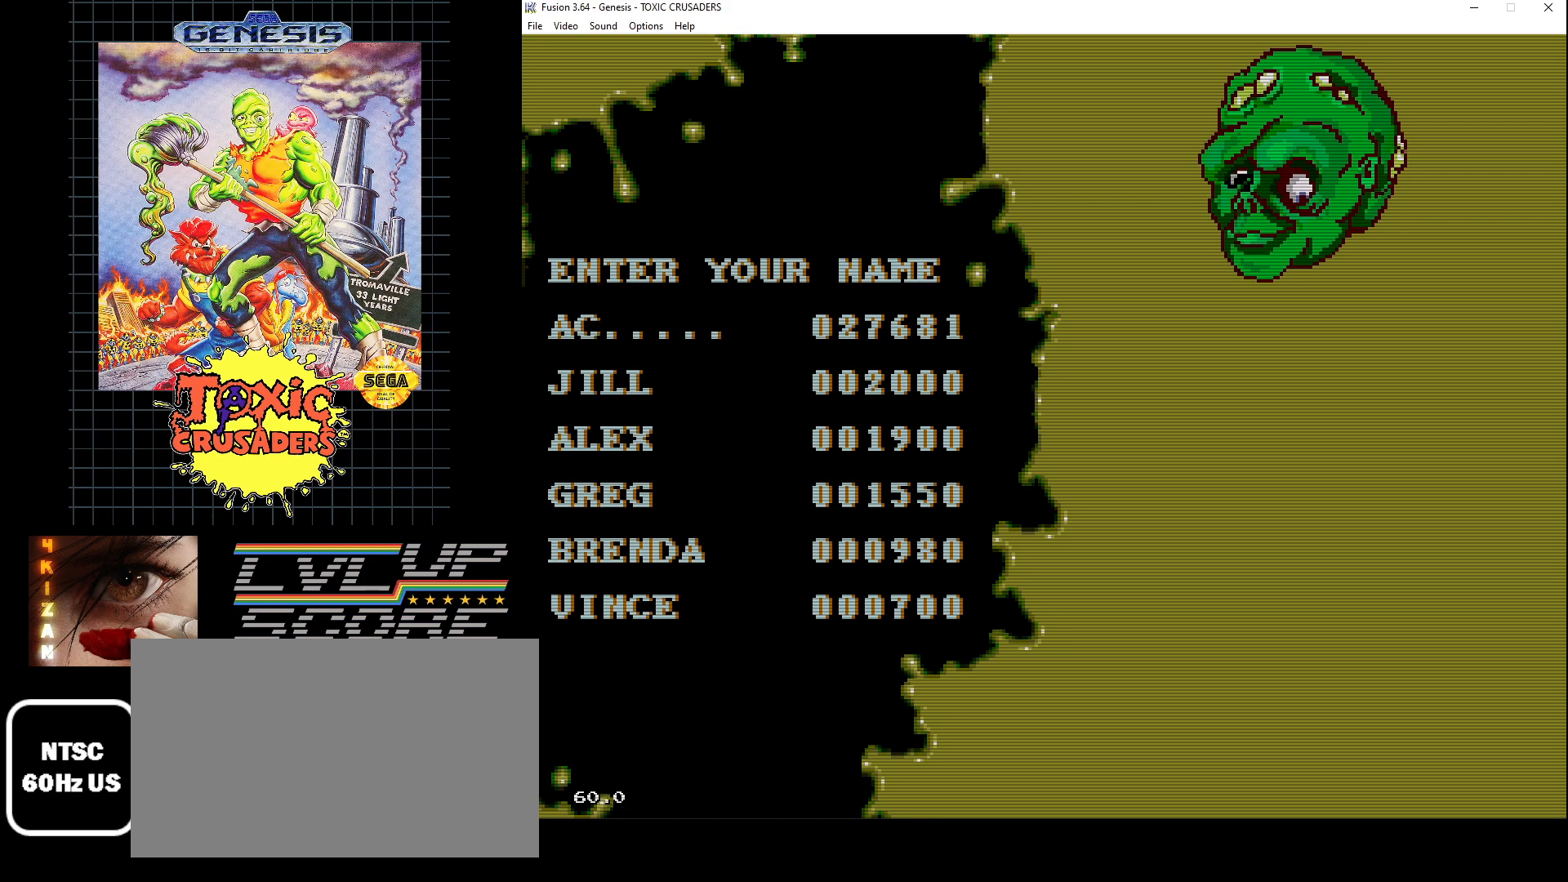
{"buttons": ["DPAD_RIGHT"], "events": [[17, "DPAD_RIGHT", "up"], [100, "DPAD_RIGHT", "down"], [183, "DPAD_RIGHT", "up"], [267, "DPAD_RIGHT", "down"], [350, "DPAD_RIGHT", "up"], [450, "DPAD_RIGHT", "down"]]}
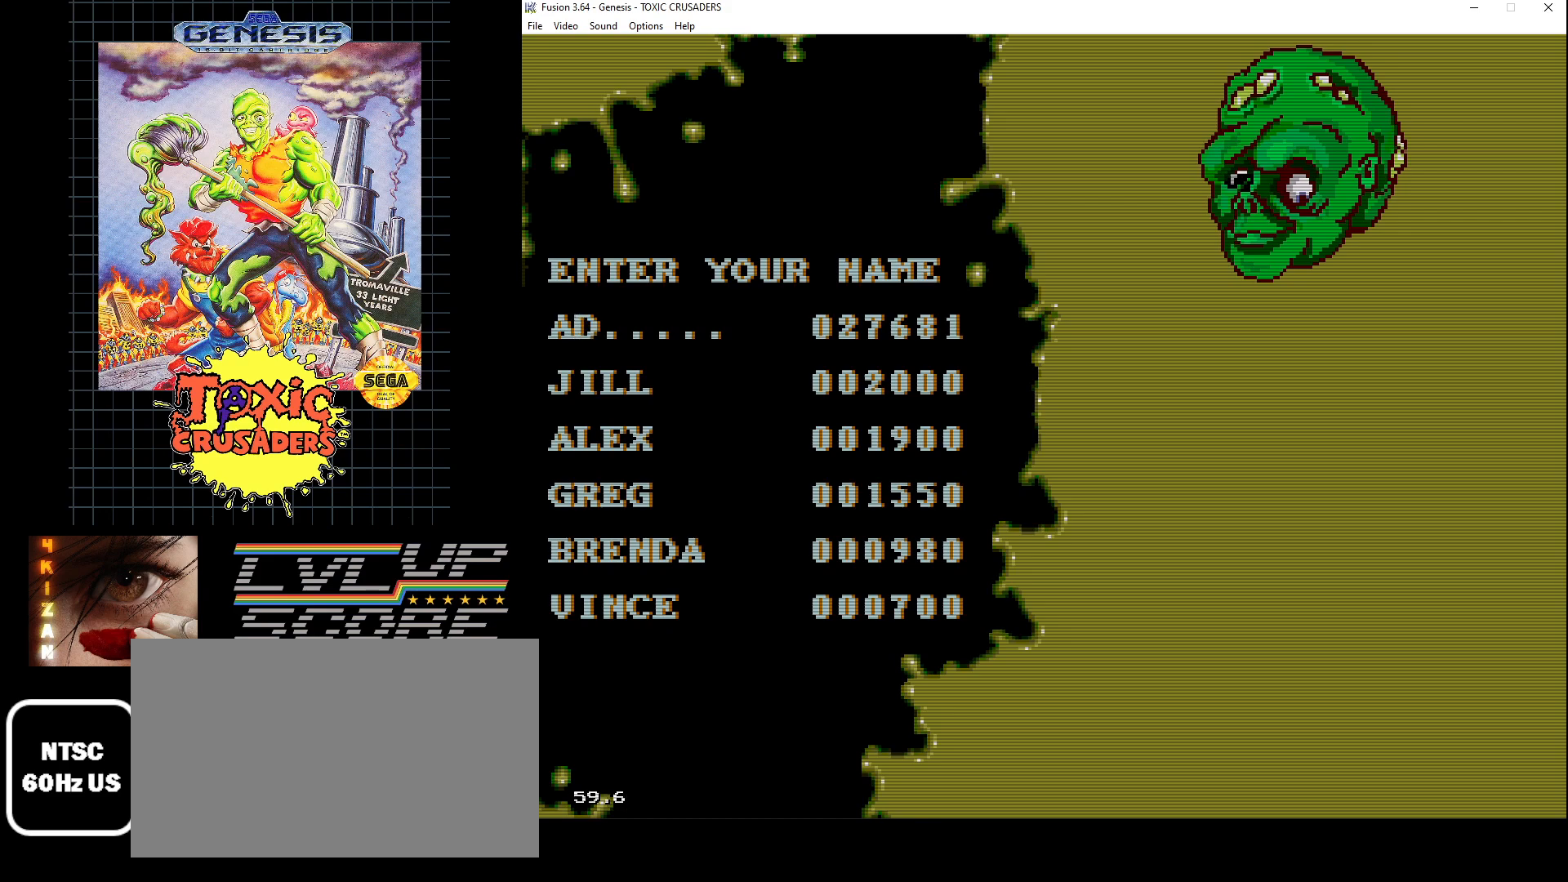
{"buttons": ["DPAD_RIGHT"], "events": [[50, "DPAD_RIGHT", "up"], [133, "DPAD_RIGHT", "down"], [233, "DPAD_RIGHT", "up"], [317, "DPAD_RIGHT", "down"], [400, "DPAD_RIGHT", "up"], [483, "DPAD_RIGHT", "down"]]}
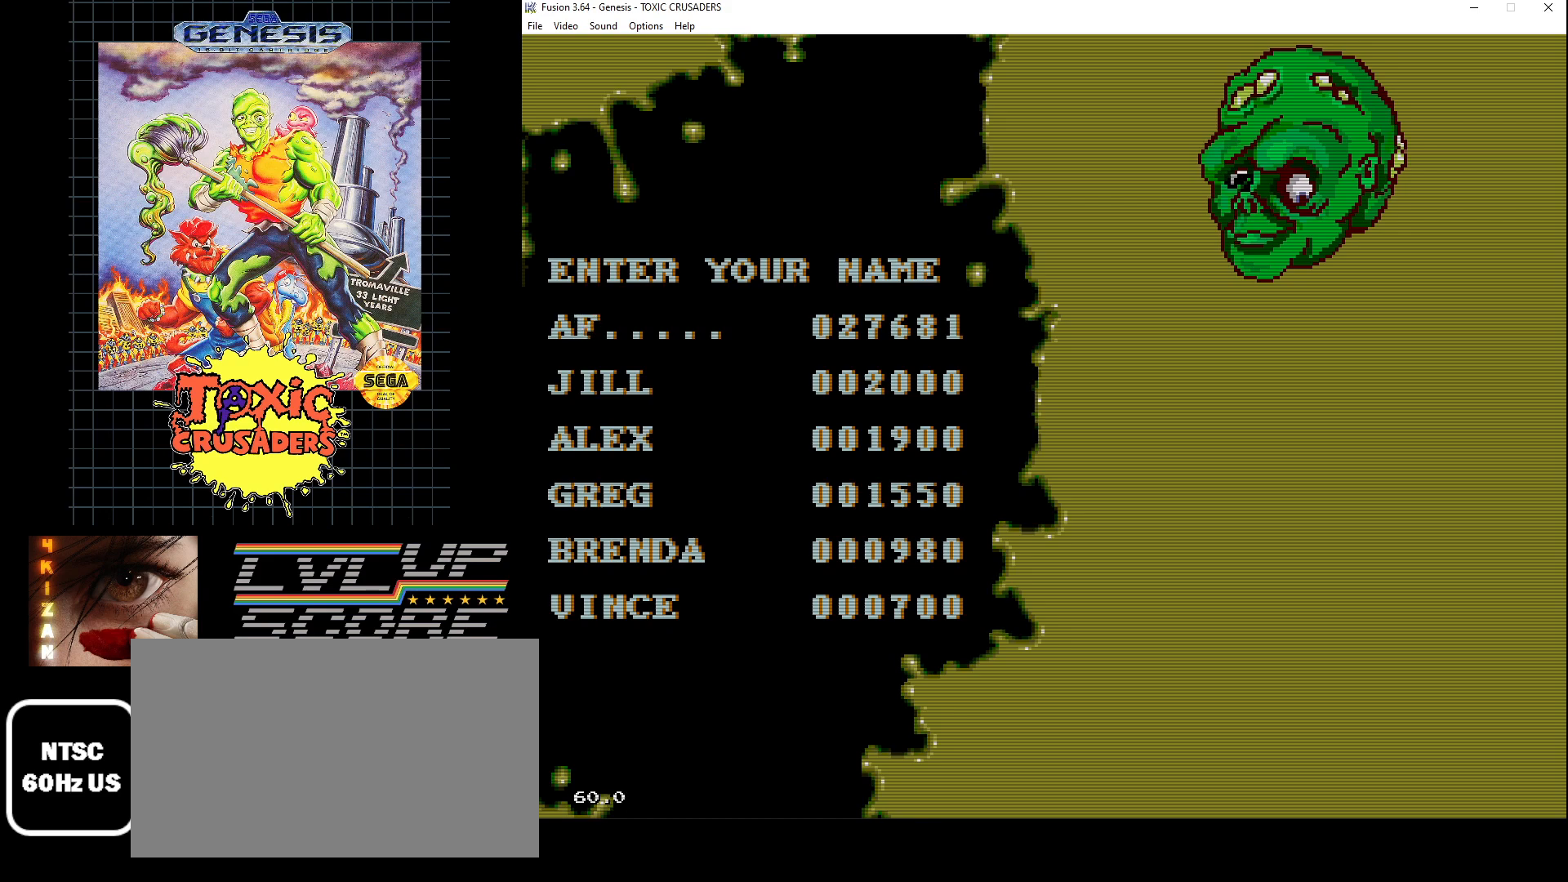
{"buttons": [], "events": [[83, "DPAD_RIGHT", "up"], [167, "DPAD_RIGHT", "down"], [283, "DPAD_RIGHT", "up"], [367, "DPAD_RIGHT", "down"], [467, "DPAD_RIGHT", "up"]]}
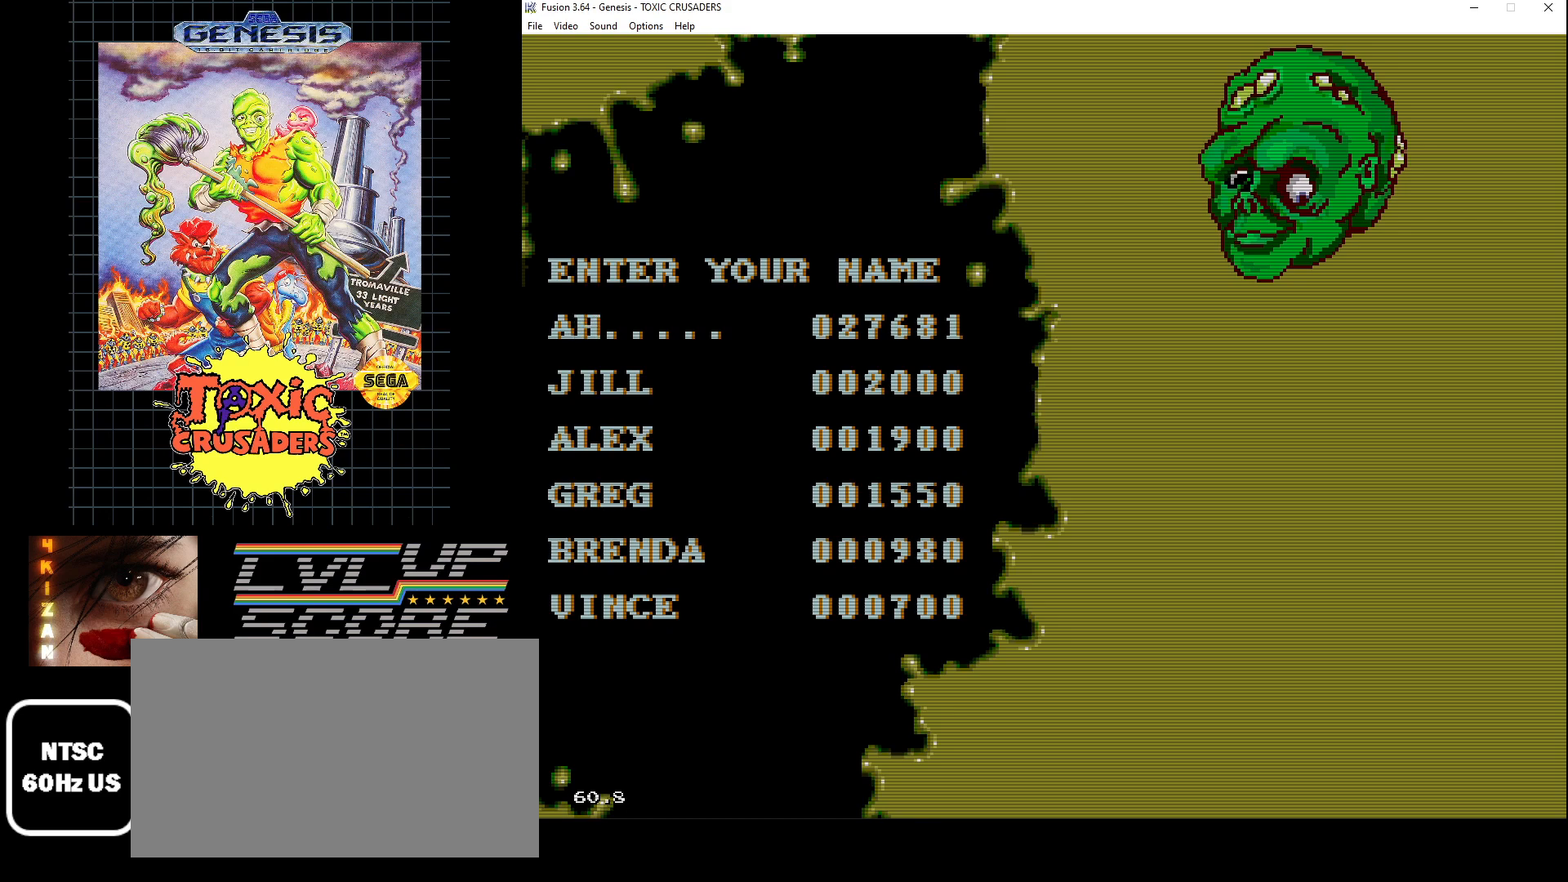
{"buttons": ["DPAD_RIGHT"], "events": [[33, "DPAD_RIGHT", "down"], [150, "DPAD_RIGHT", "up"], [233, "DPAD_RIGHT", "down"], [350, "DPAD_RIGHT", "up"], [433, "DPAD_RIGHT", "down"]]}
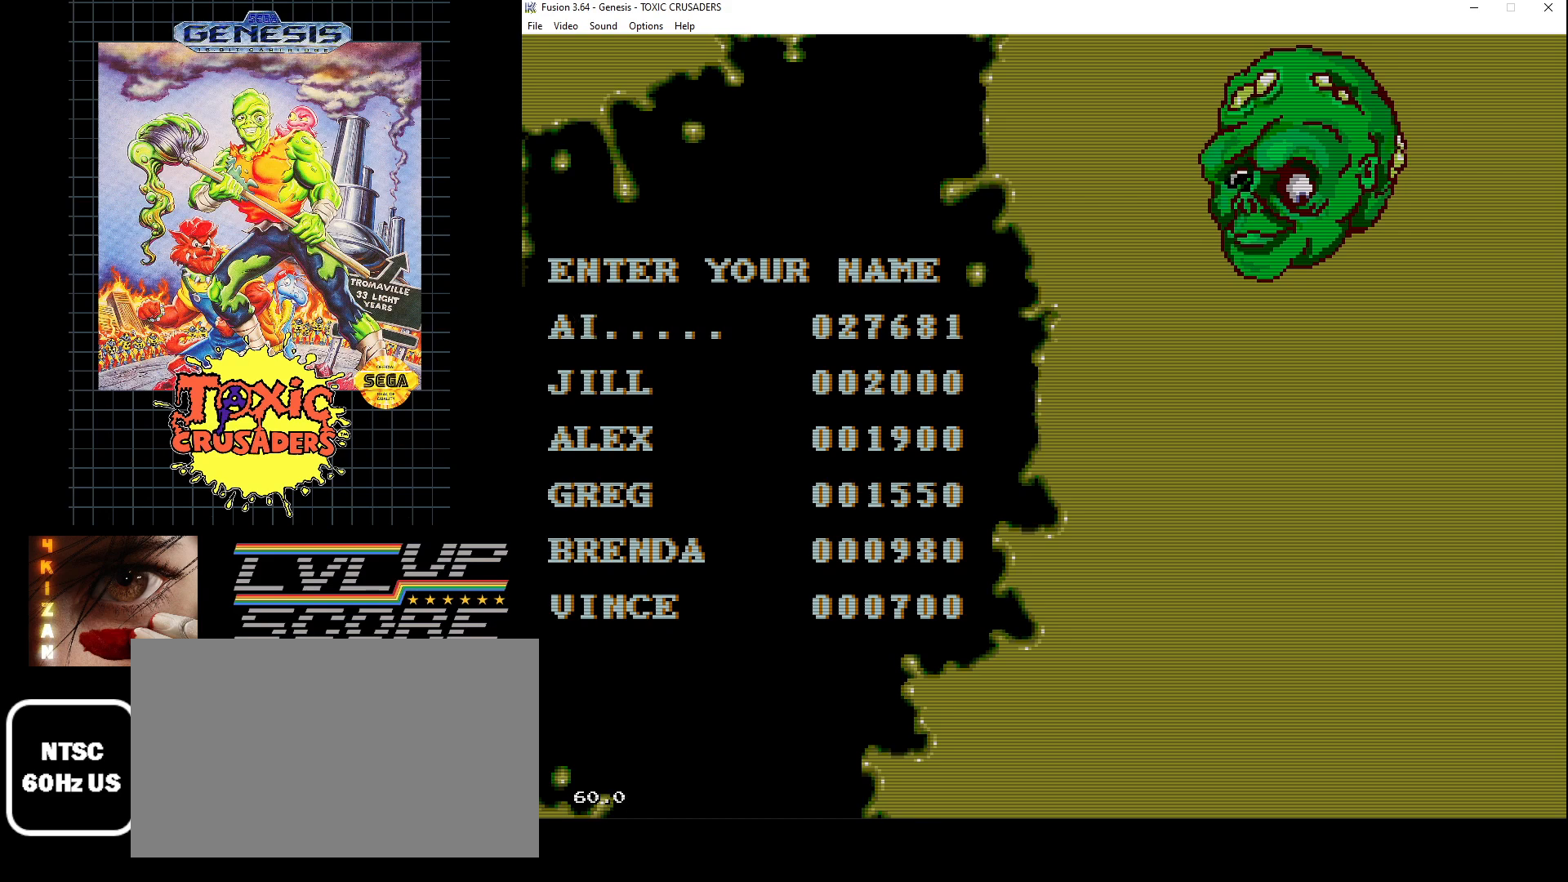
{"buttons": [], "events": [[33, "DPAD_RIGHT", "up"], [133, "DPAD_RIGHT", "down"], [233, "DPAD_RIGHT", "up"], [367, "DPAD_RIGHT", "down"], [483, "DPAD_RIGHT", "up"]]}
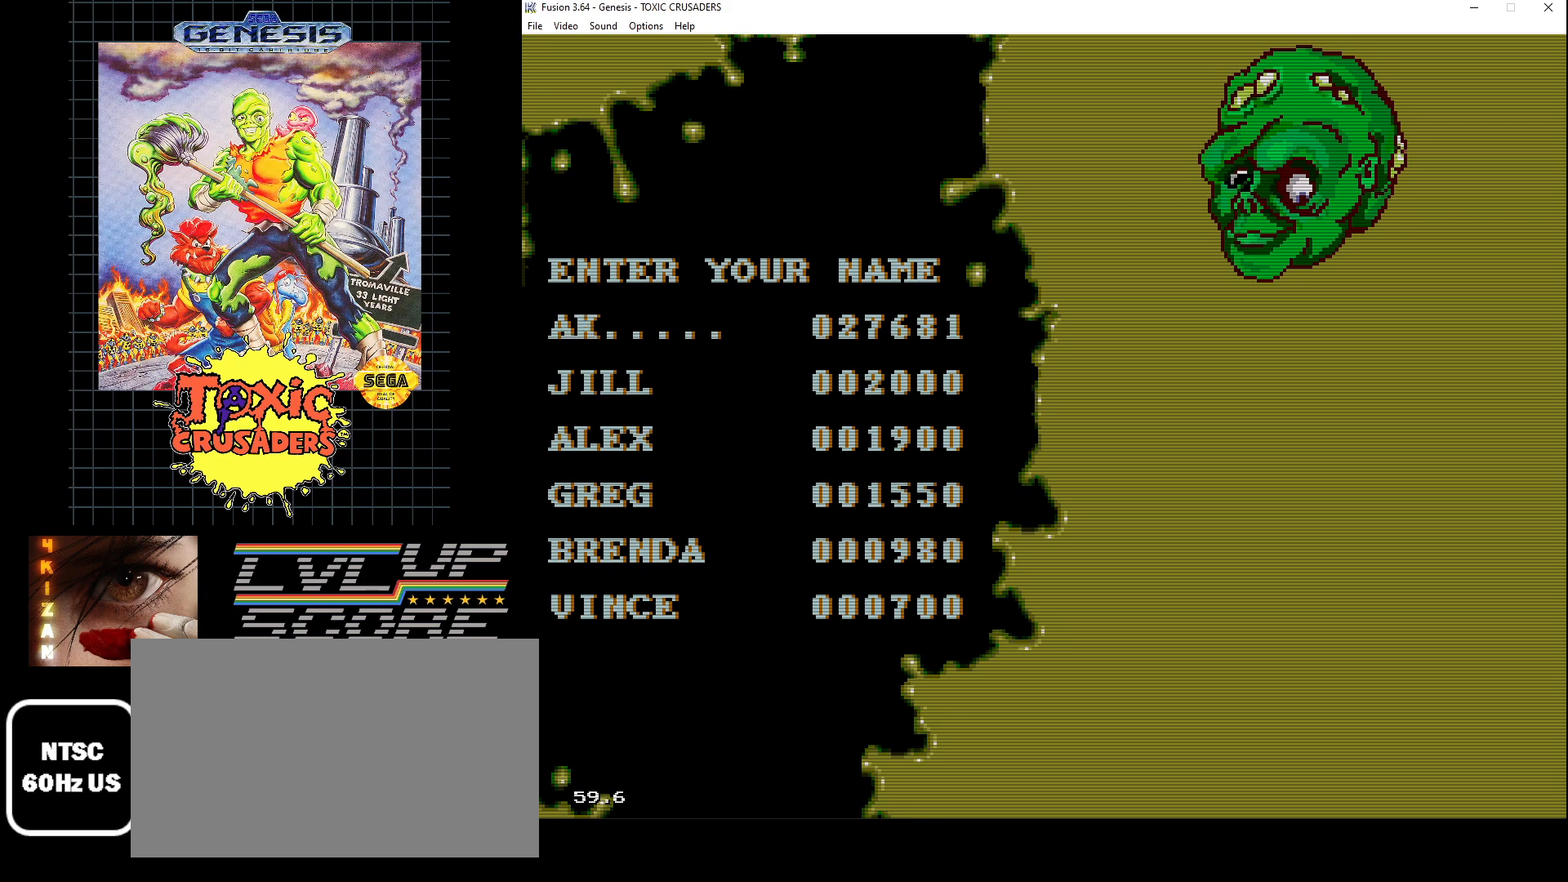
{"buttons": [], "events": []}